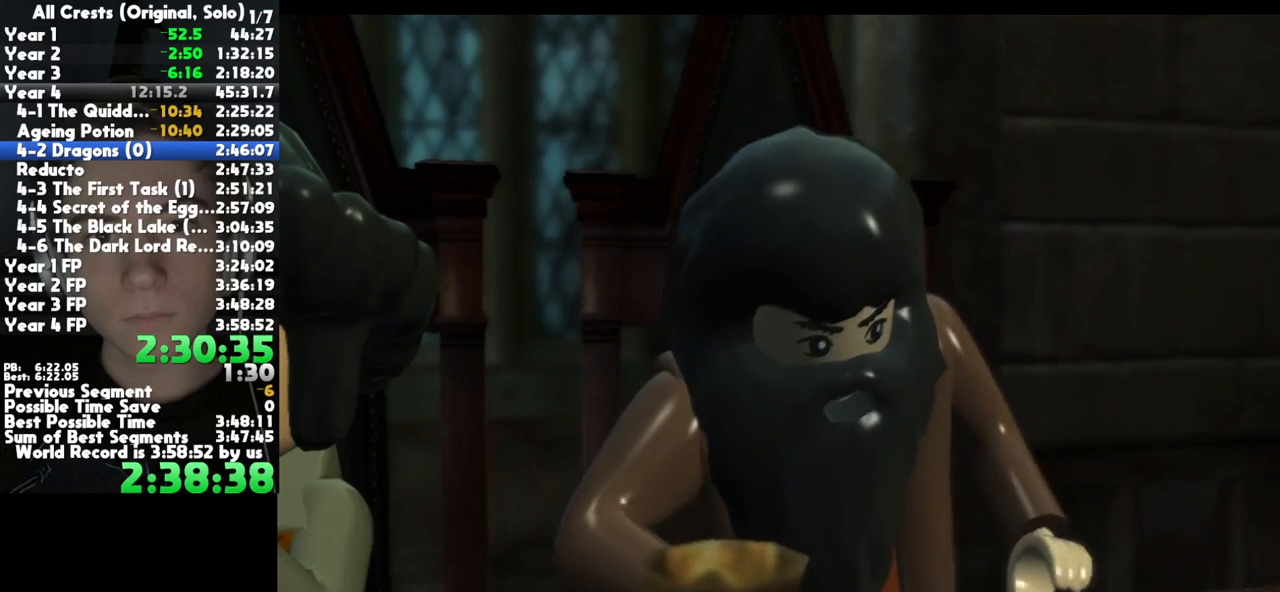
Gameplay with a controller (Xbox layout); each line is a JSON object with the inputs held at the frame after it. "button_events" lists button changes between this image and that frame as [ms after this image, input, new state], when the widget could be followed in between (sticks are given only as held states). This document gives stick clicks only as held states, not as events. Not read: other_buttons.
{"buttons": [], "left_stick": "down", "right_stick": "center", "button_events": []}
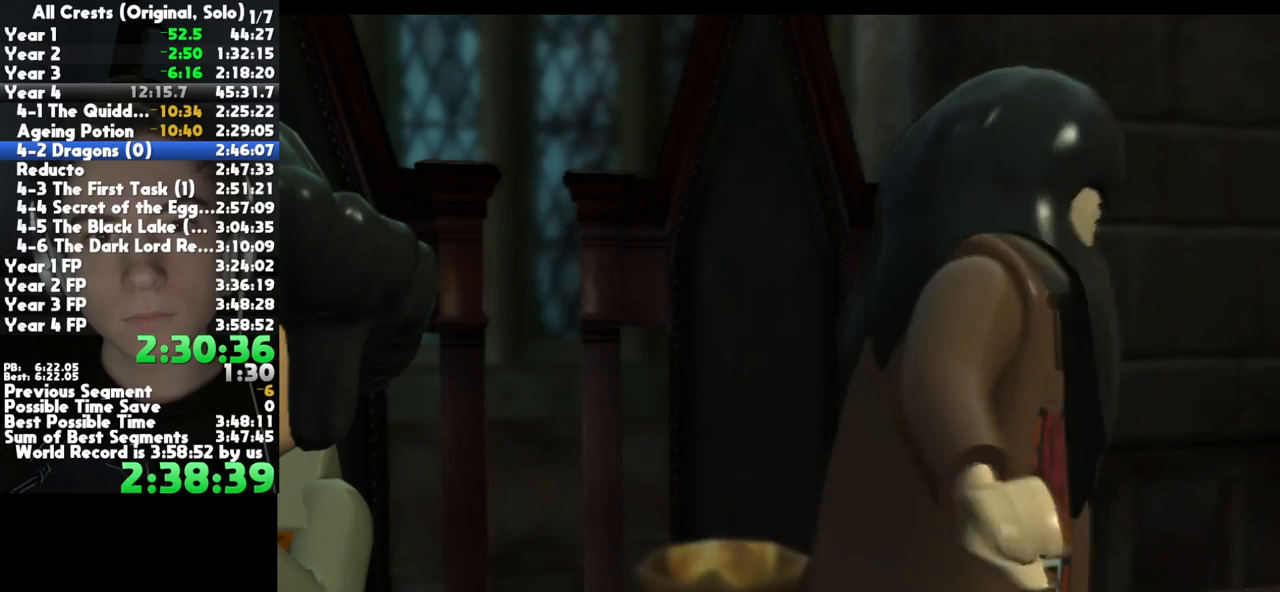
{"buttons": [], "left_stick": "down", "right_stick": "center", "button_events": []}
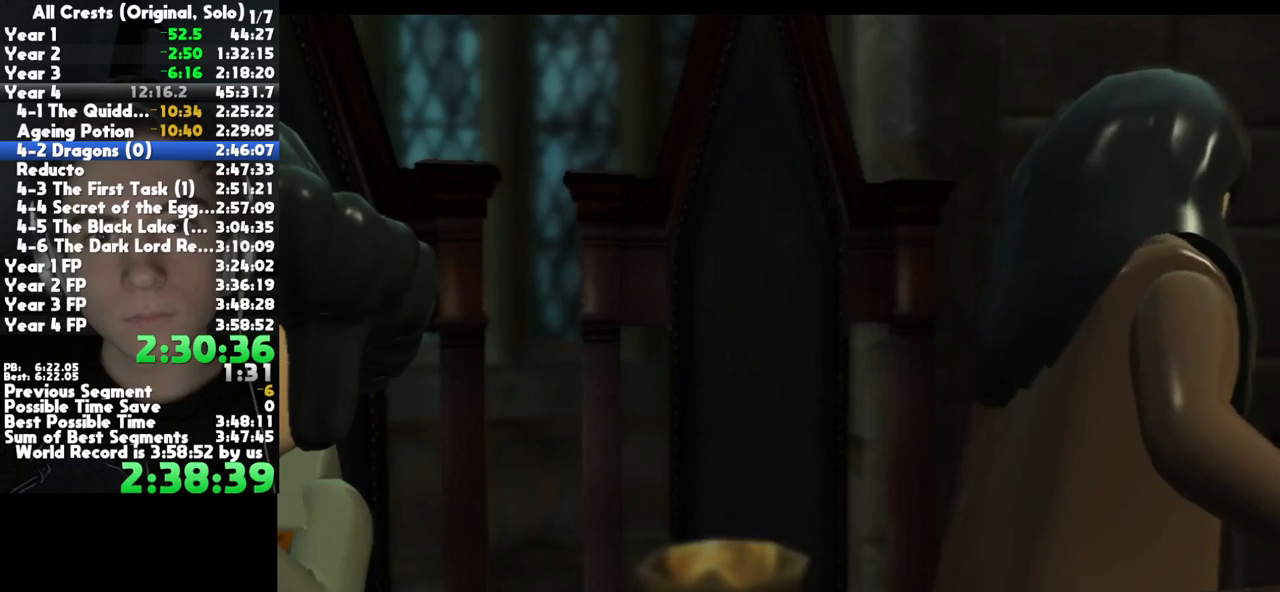
{"buttons": [], "left_stick": "down", "right_stick": "center", "button_events": []}
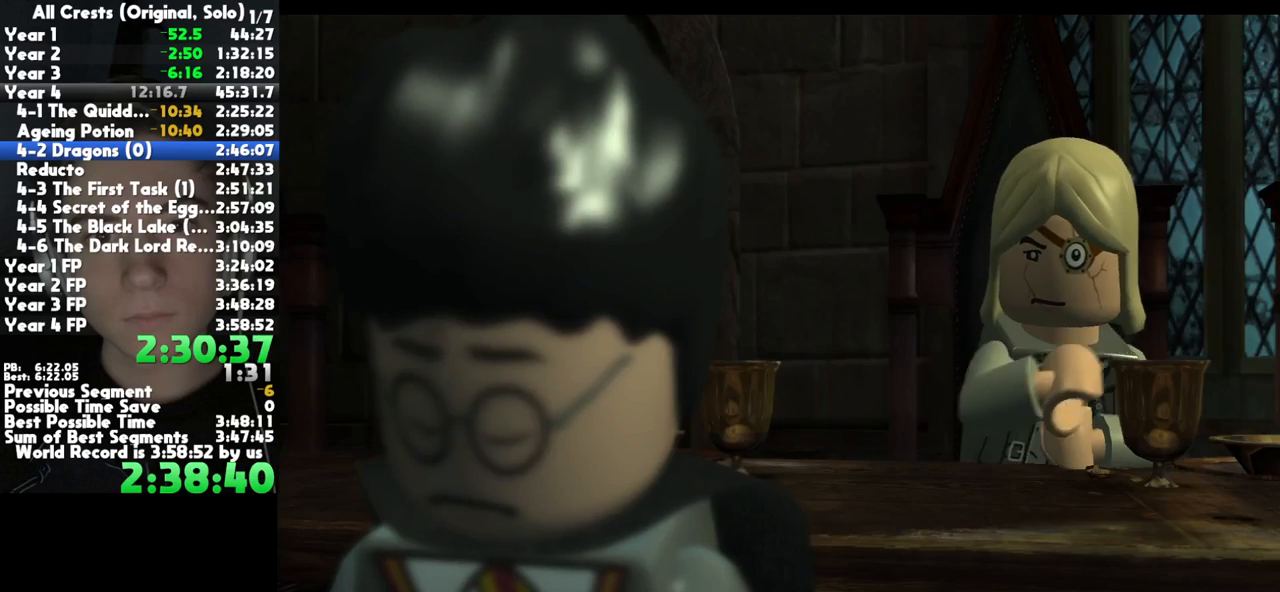
{"buttons": [], "left_stick": "down", "right_stick": "center", "button_events": []}
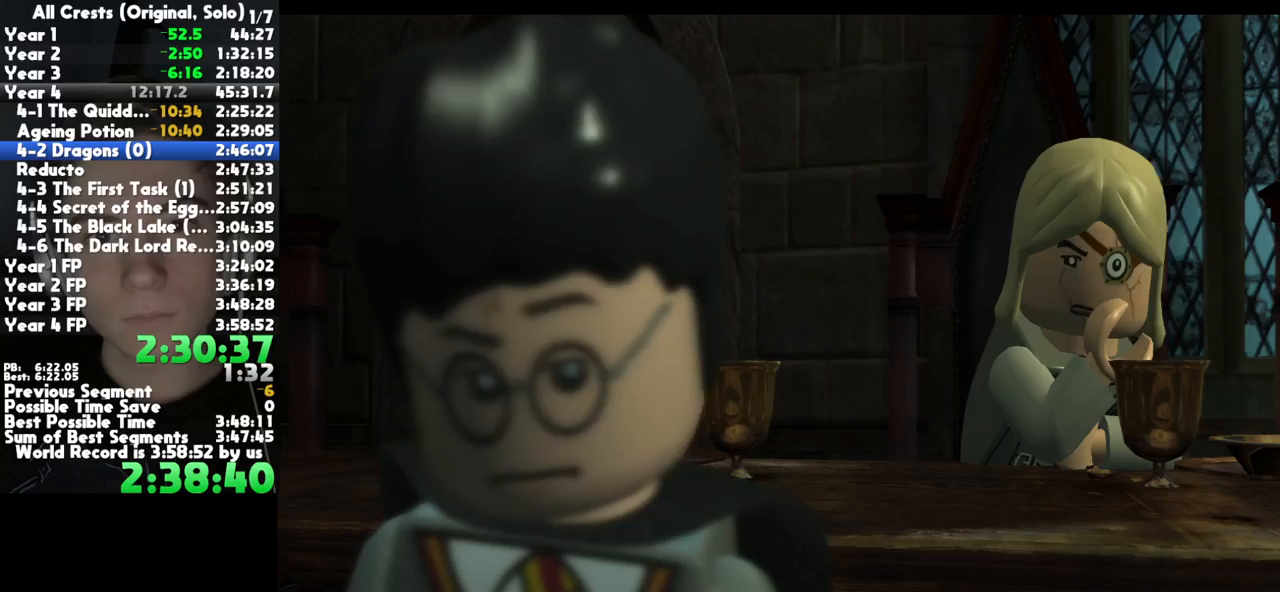
{"buttons": [], "left_stick": "down", "right_stick": "center", "button_events": []}
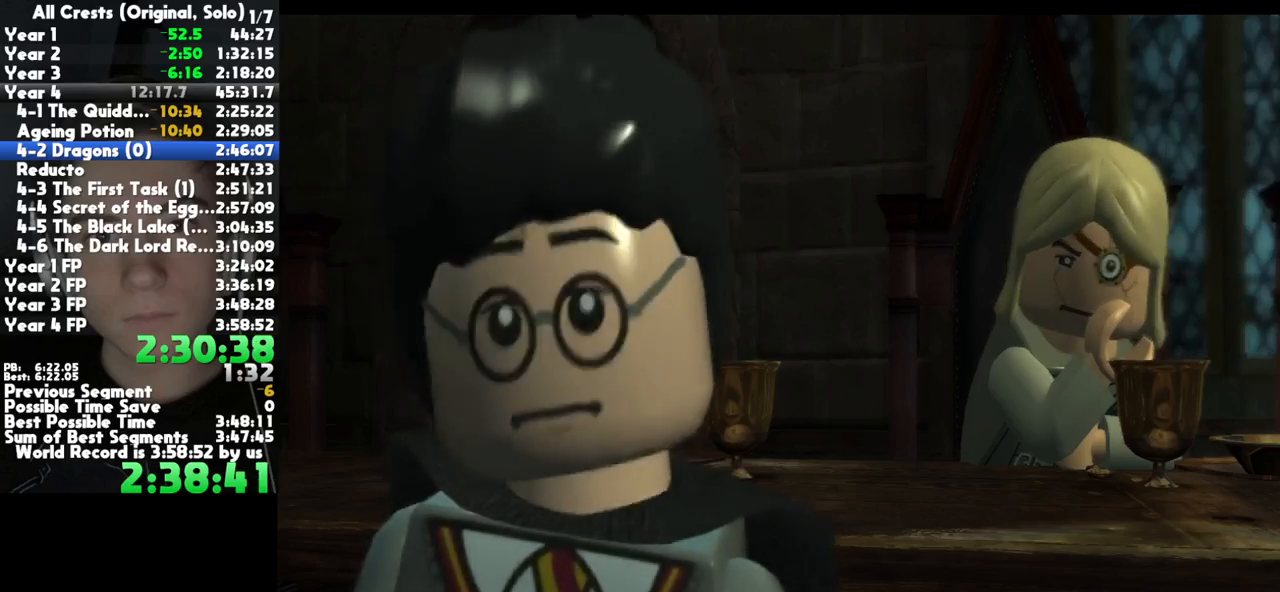
{"buttons": [], "left_stick": "down", "right_stick": "center", "button_events": []}
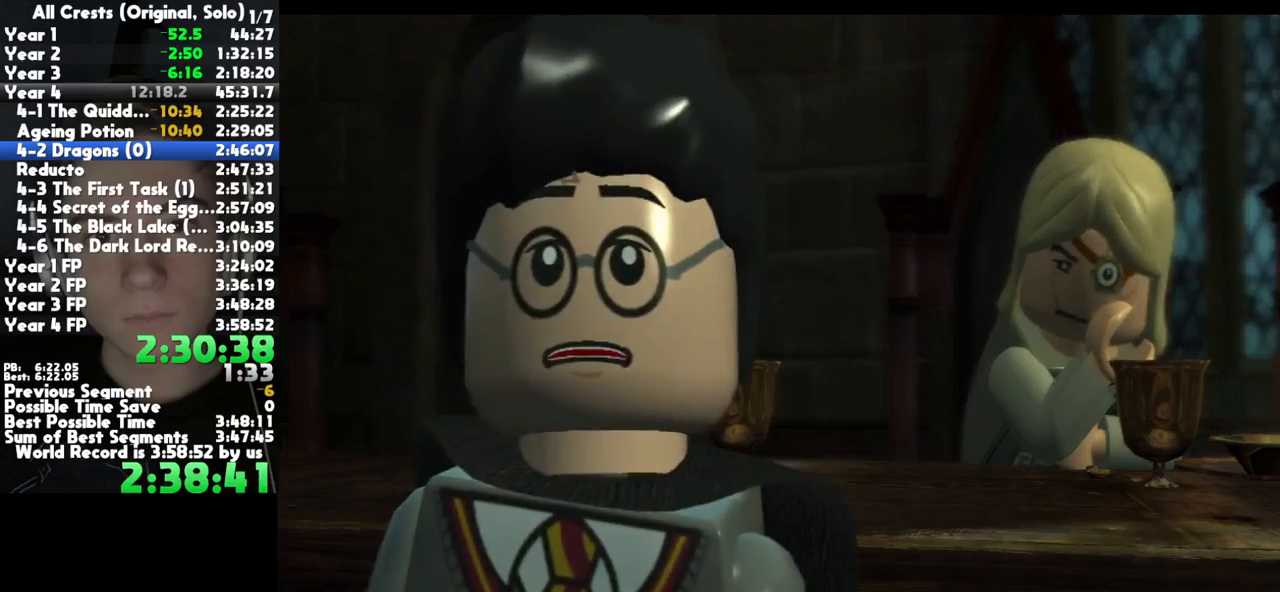
{"buttons": [], "left_stick": "down", "right_stick": "center", "button_events": []}
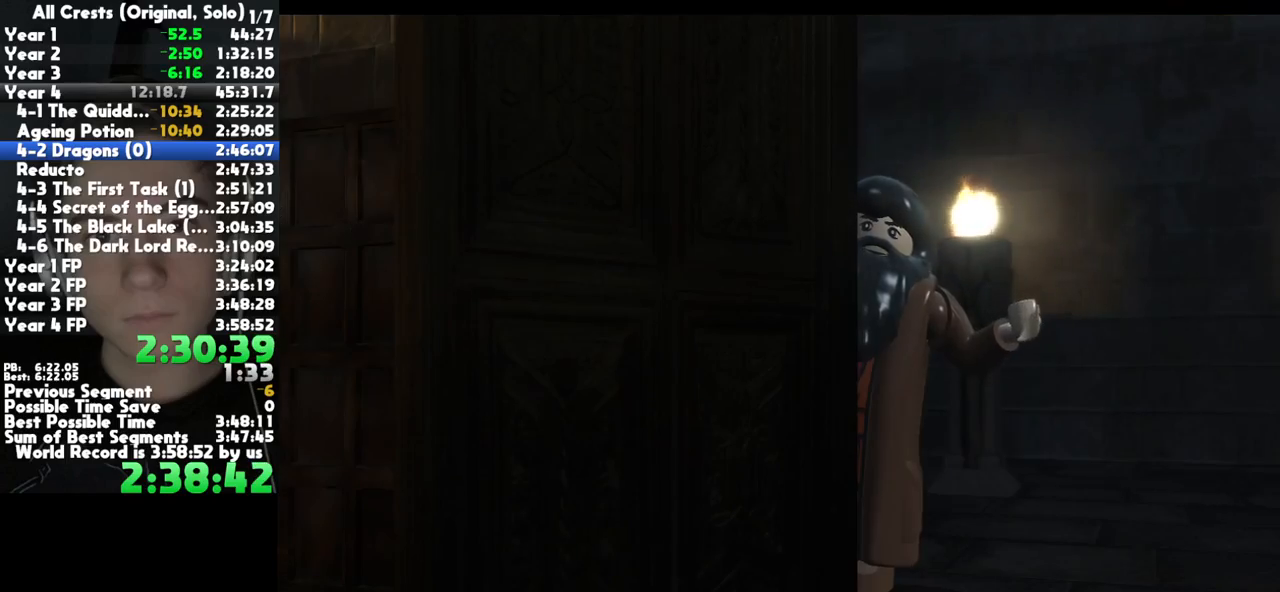
{"buttons": [], "left_stick": "down", "right_stick": "center", "button_events": []}
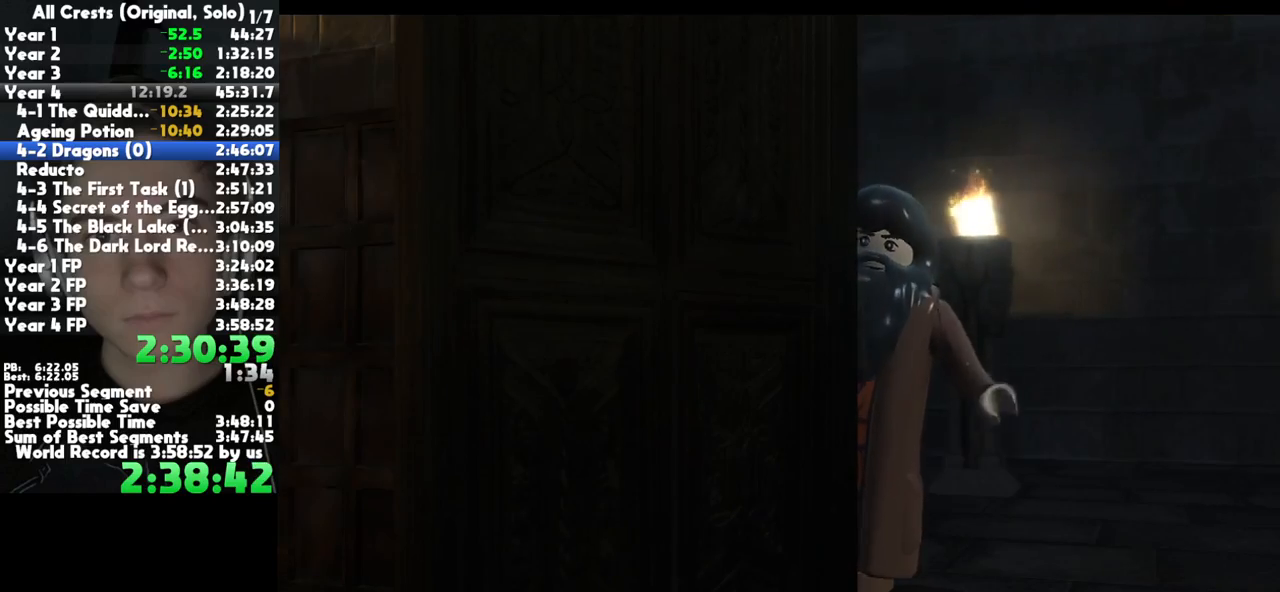
{"buttons": [], "left_stick": "down", "right_stick": "center", "button_events": []}
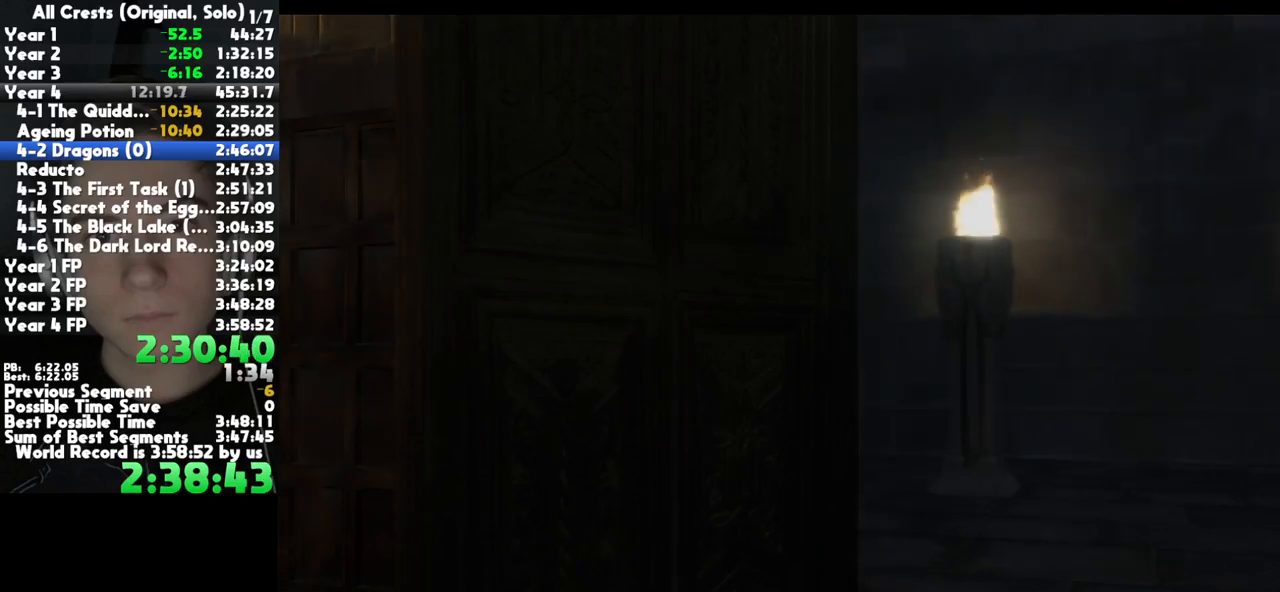
{"buttons": [], "left_stick": "down", "right_stick": "center", "button_events": []}
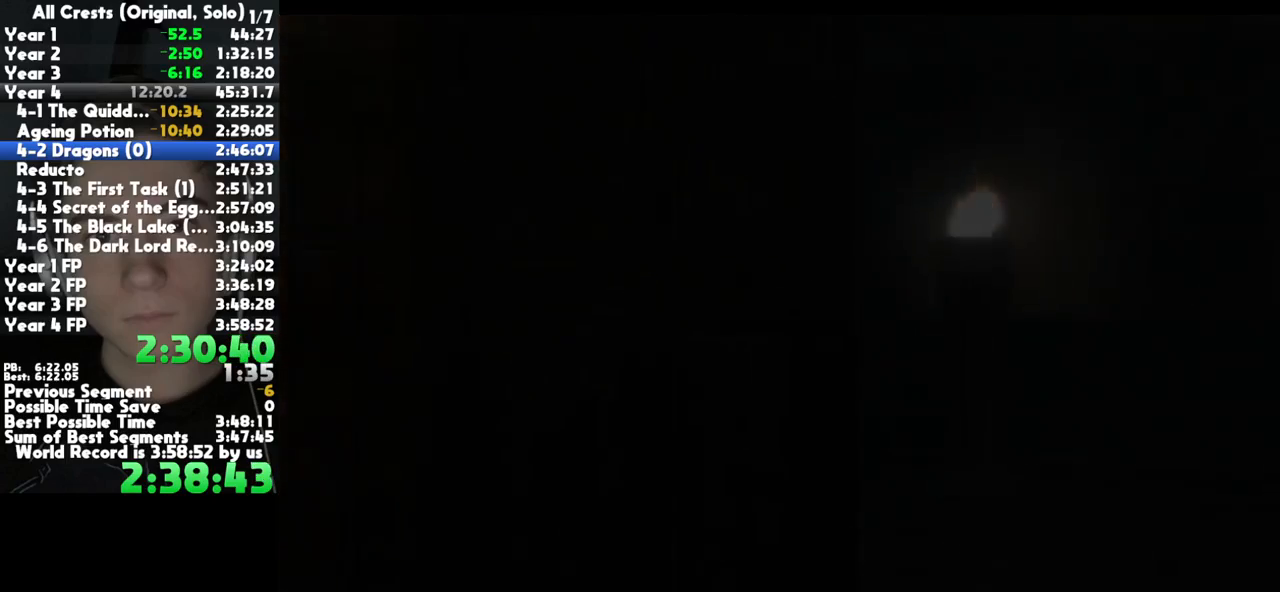
{"buttons": [], "left_stick": "down", "right_stick": "center", "button_events": []}
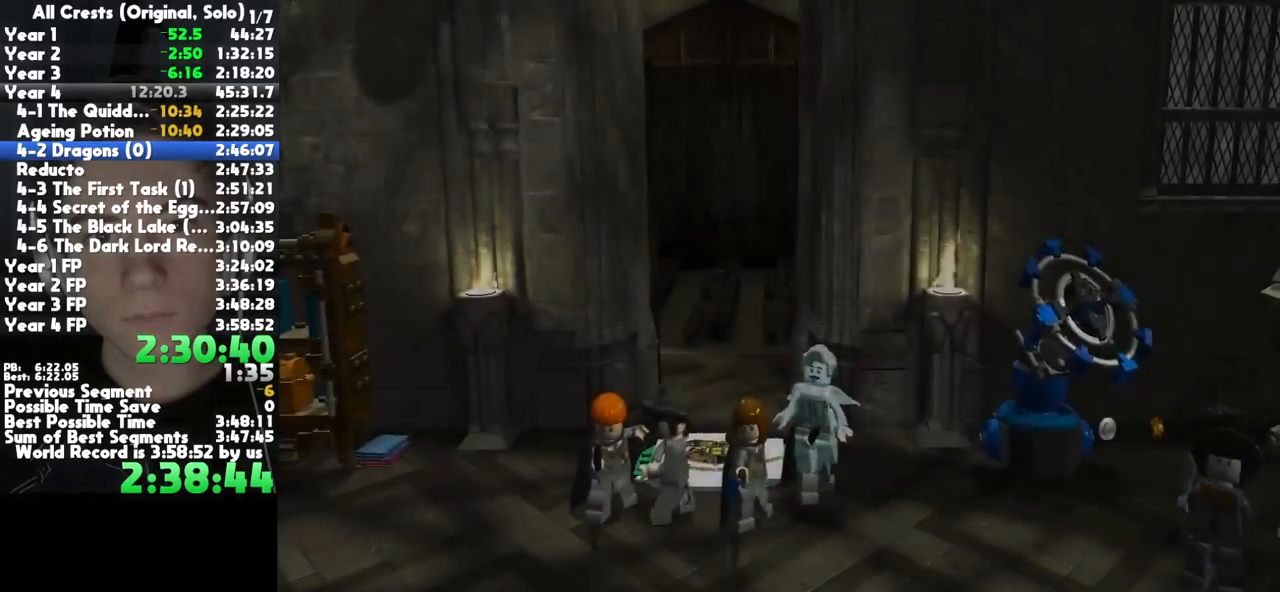
{"buttons": ["A"], "left_stick": "down", "right_stick": "center", "button_events": [[467, "A", "down"]]}